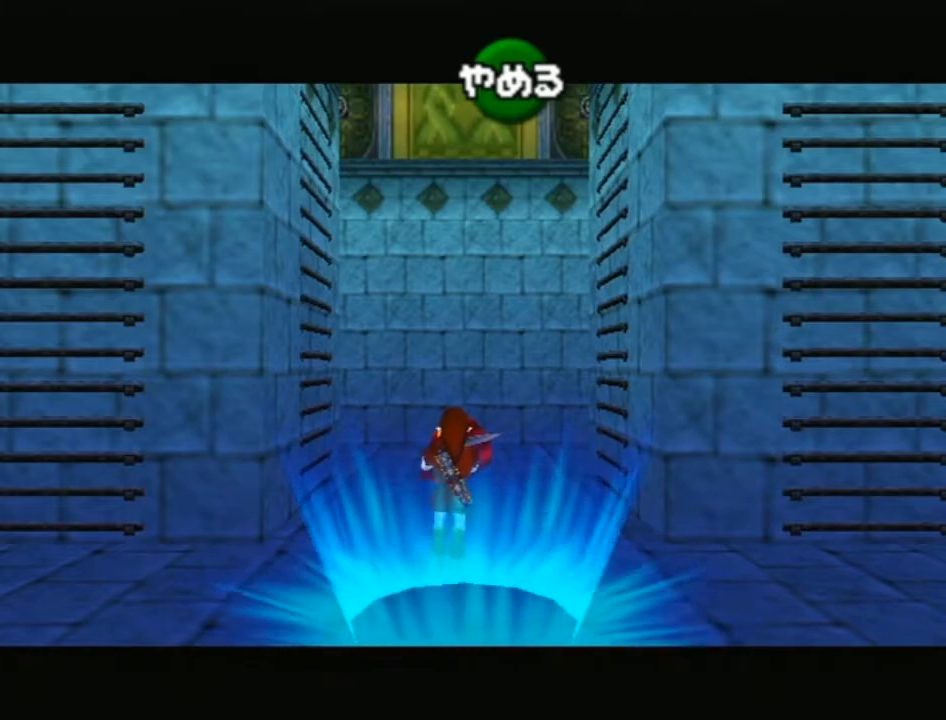
Gameplay with a controller (Nintendo layout); each line is a JSON object with the inputs held at the frame after it. "events" lists button and stick changes between this image and that frame as [ms after this image, input, new state], when the widget could be followed in between. Not read: L3 R3.
{"buttons": ["B"], "left_stick": "center", "right_stick": "center", "events": [[500, "B", "down"]]}
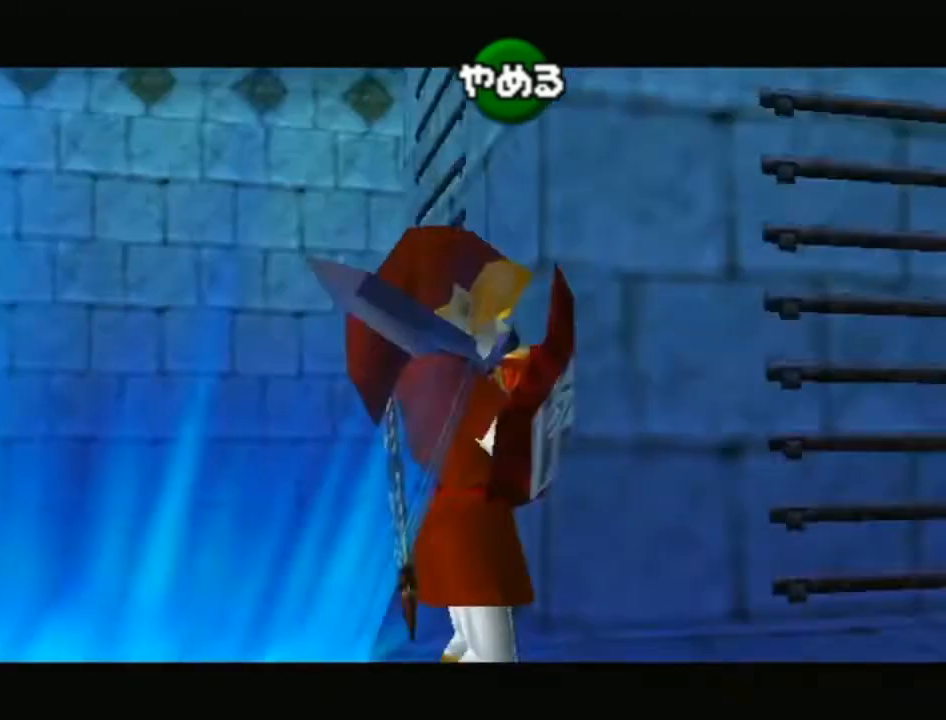
{"buttons": ["START"], "left_stick": "center", "right_stick": "center", "events": [[67, "B", "up"], [67, "START", "down"], [167, "START", "up"], [233, "START", "down"]]}
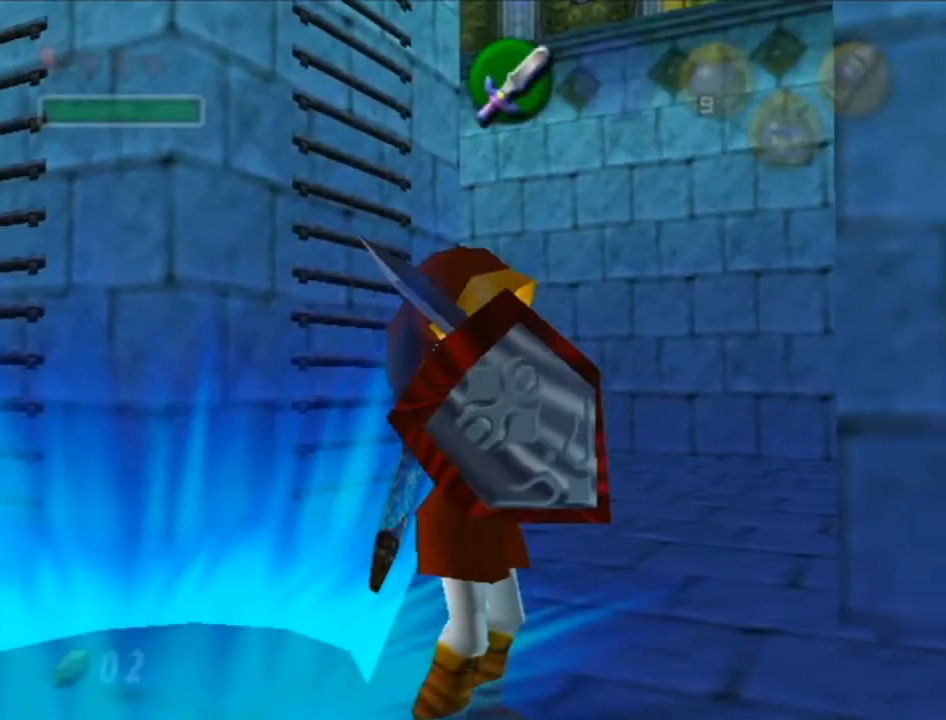
{"buttons": [], "left_stick": "up", "right_stick": "center", "events": [[167, "START", "up"], [450, "left_stick", "up"]]}
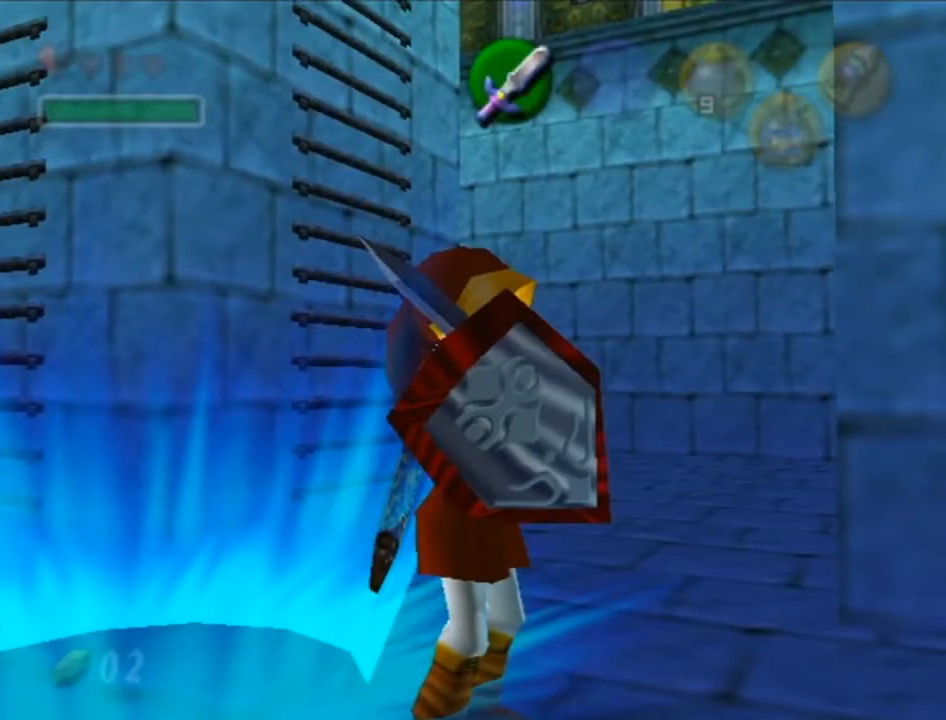
{"buttons": [], "left_stick": "up", "right_stick": "center", "events": [[217, "L1", "down"], [417, "L1", "up"]]}
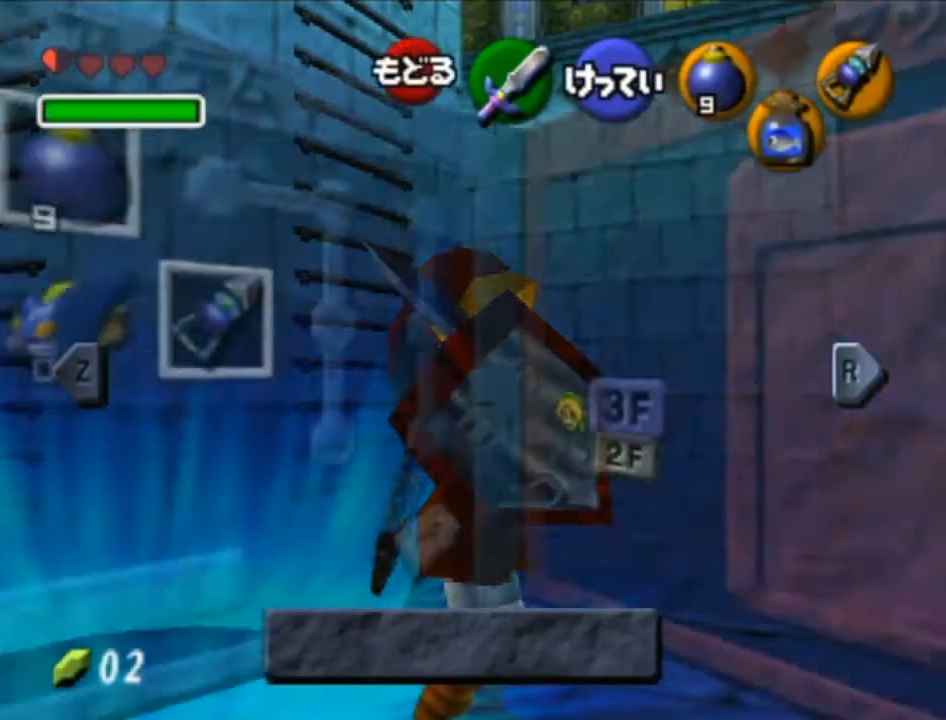
{"buttons": [], "left_stick": "up", "right_stick": "center", "events": []}
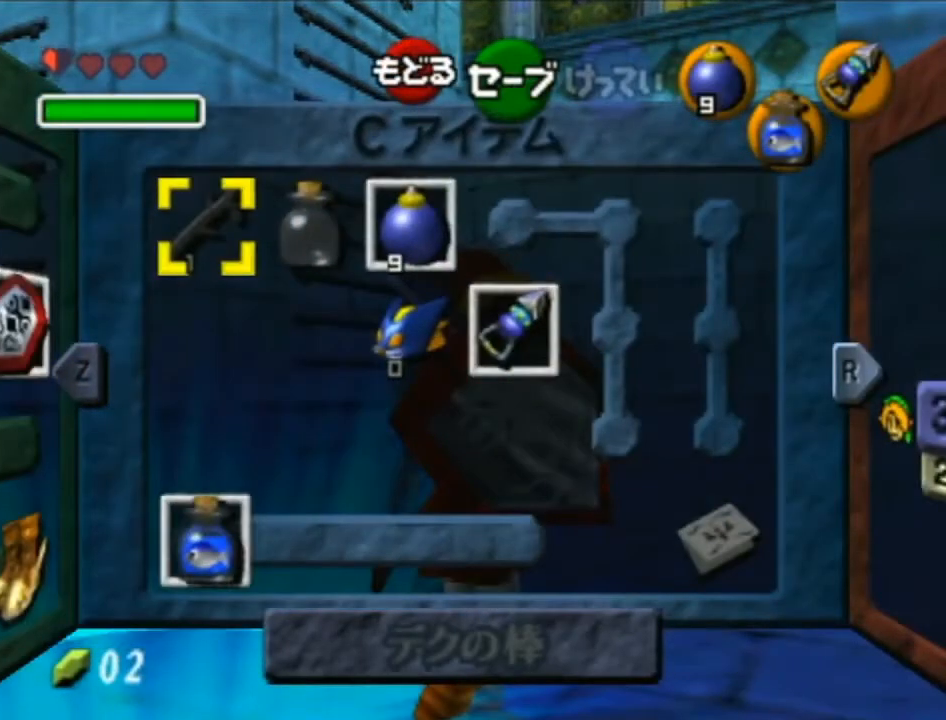
{"buttons": [], "left_stick": "up", "right_stick": "center", "events": []}
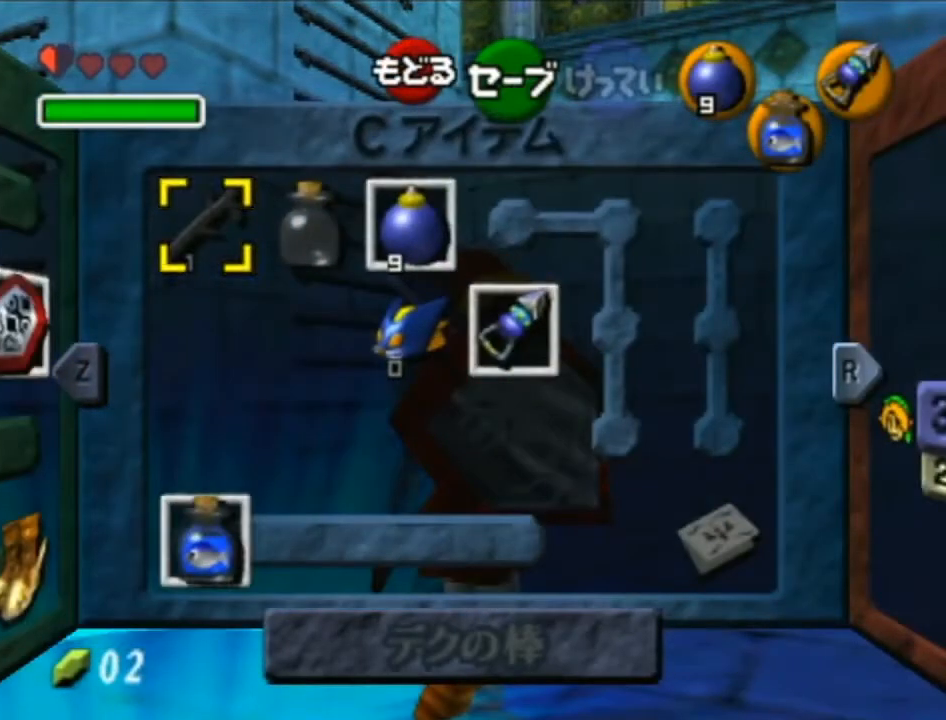
{"buttons": [], "left_stick": "up", "right_stick": "center", "events": []}
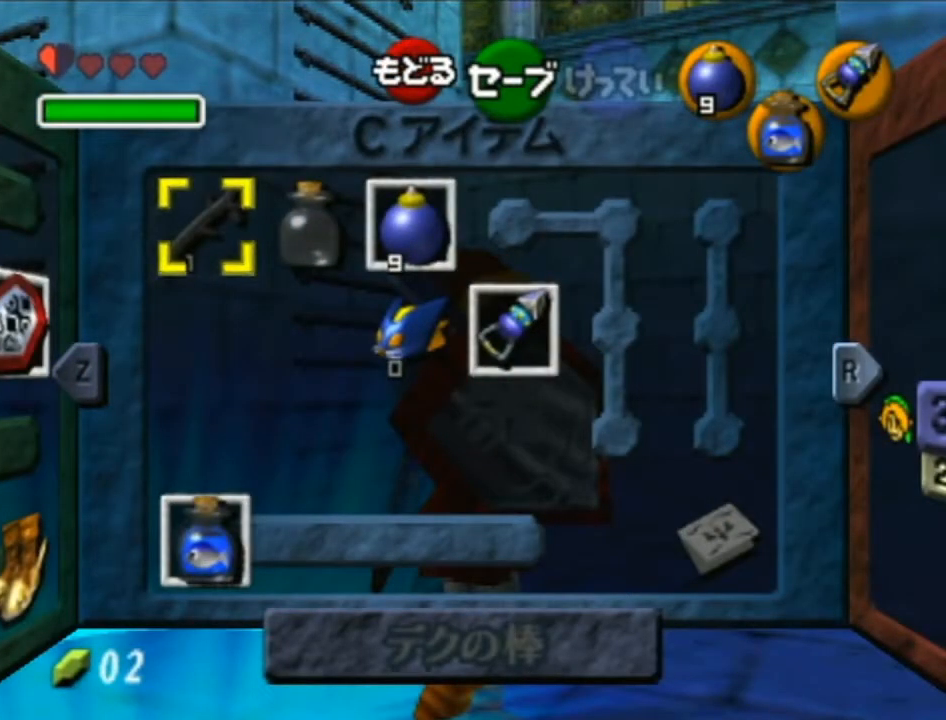
{"buttons": [], "left_stick": "up", "right_stick": "center", "events": []}
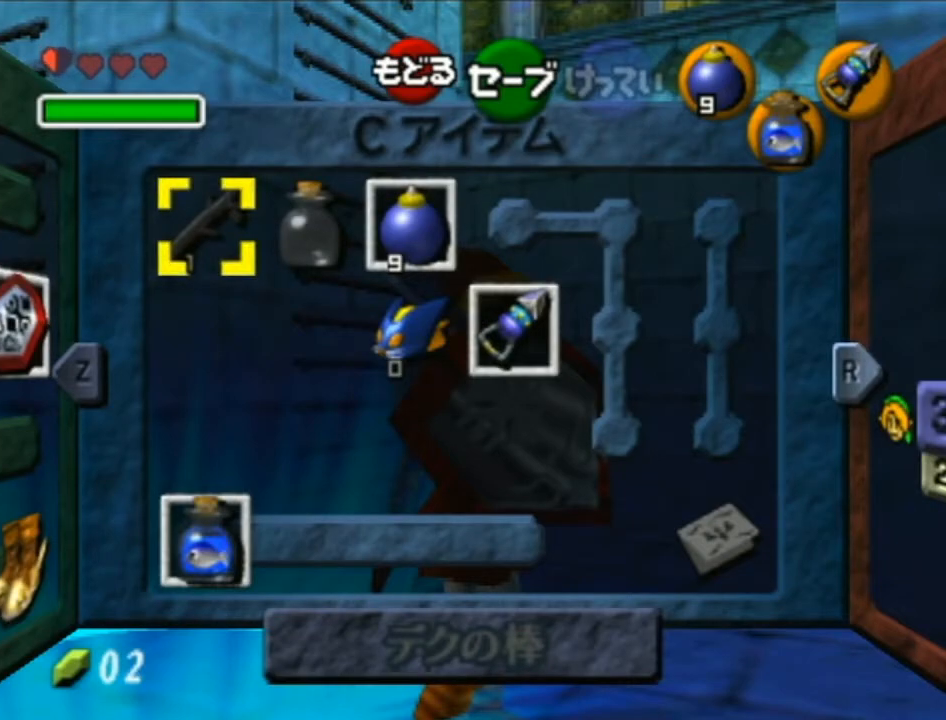
{"buttons": [], "left_stick": "up", "right_stick": "center", "events": [[233, "START", "down"], [417, "START", "up"]]}
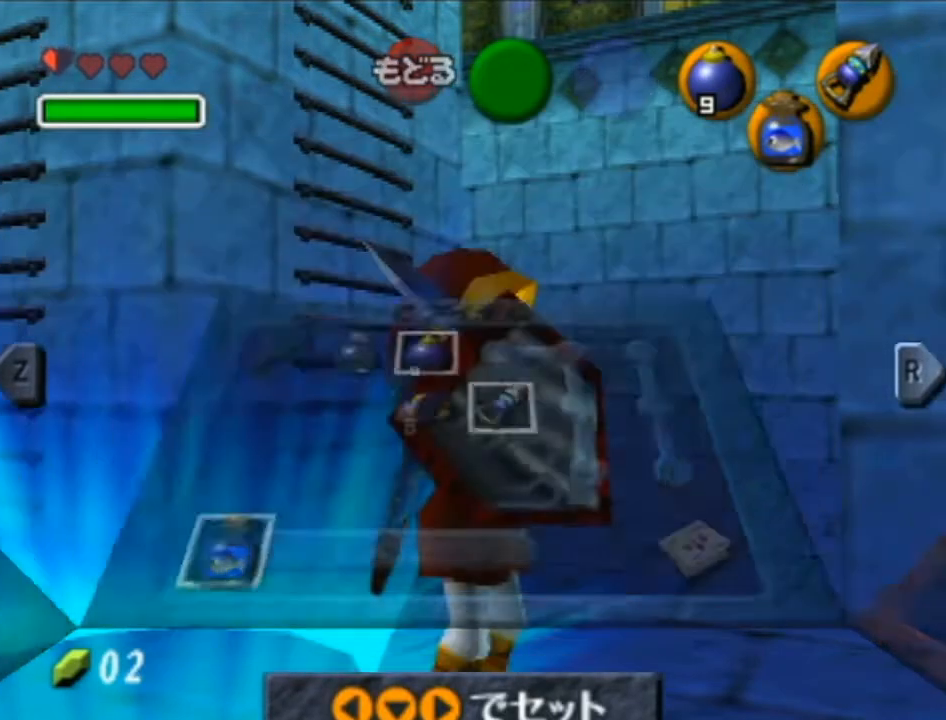
{"buttons": ["START"], "left_stick": "up", "right_stick": "center", "events": [[250, "START", "down"]]}
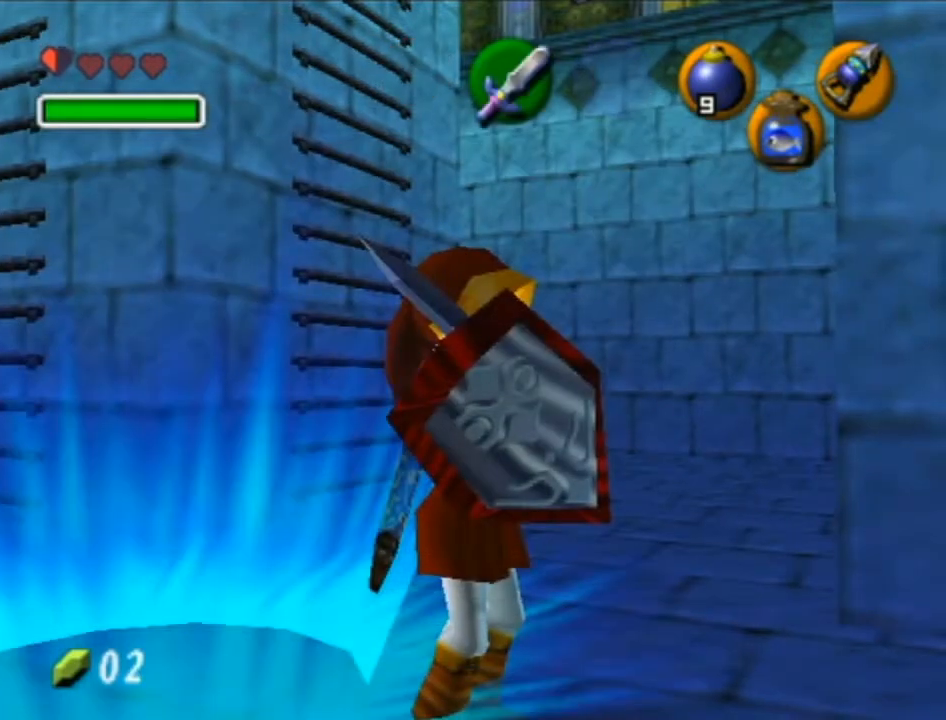
{"buttons": [], "left_stick": "up", "right_stick": "center", "events": [[233, "START", "up"]]}
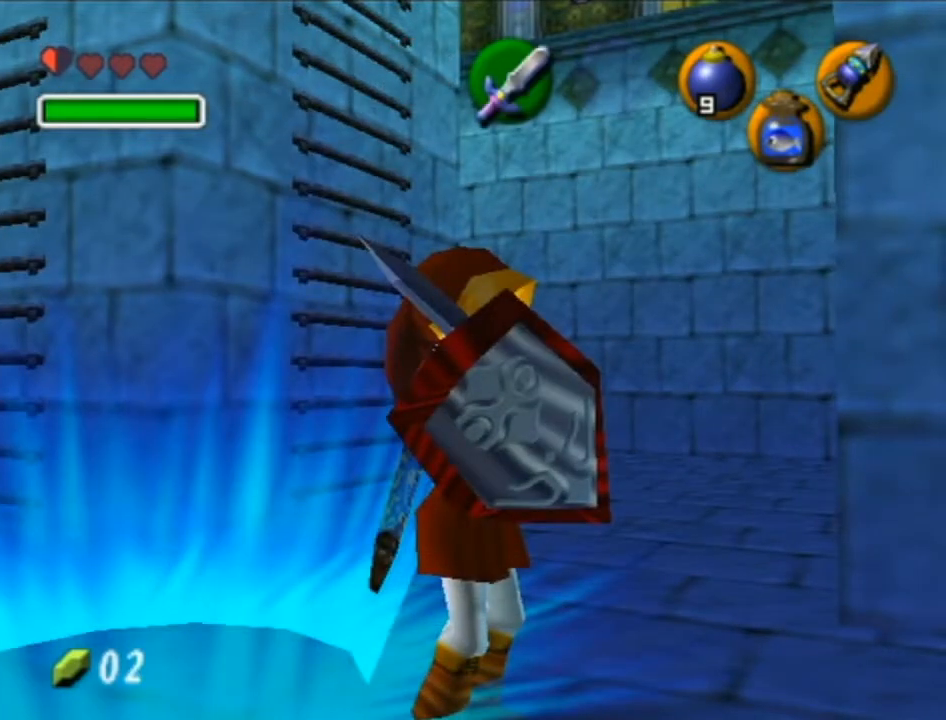
{"buttons": [], "left_stick": "up", "right_stick": "center", "events": []}
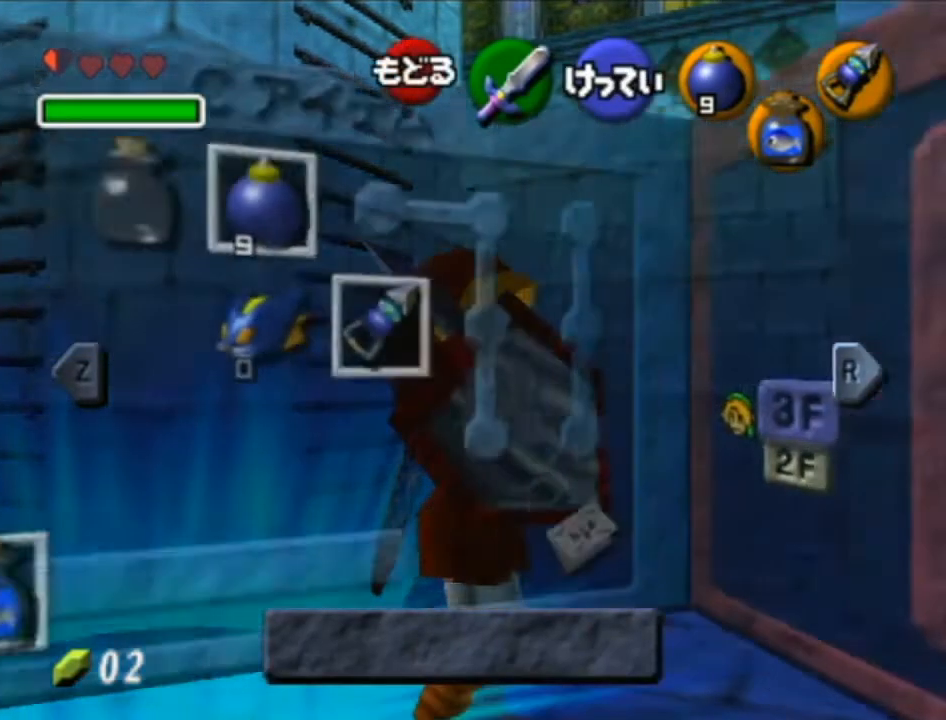
{"buttons": [], "left_stick": "up", "right_stick": "center", "events": [[33, "START", "down"], [250, "START", "up"]]}
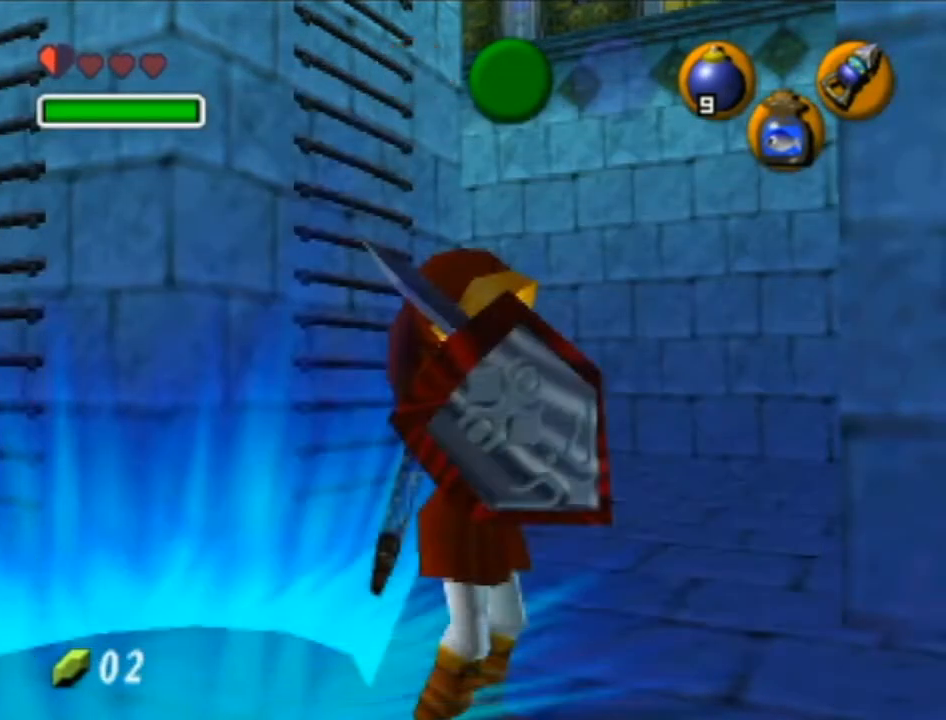
{"buttons": ["START"], "left_stick": "up", "right_stick": "center", "events": [[133, "START", "down"]]}
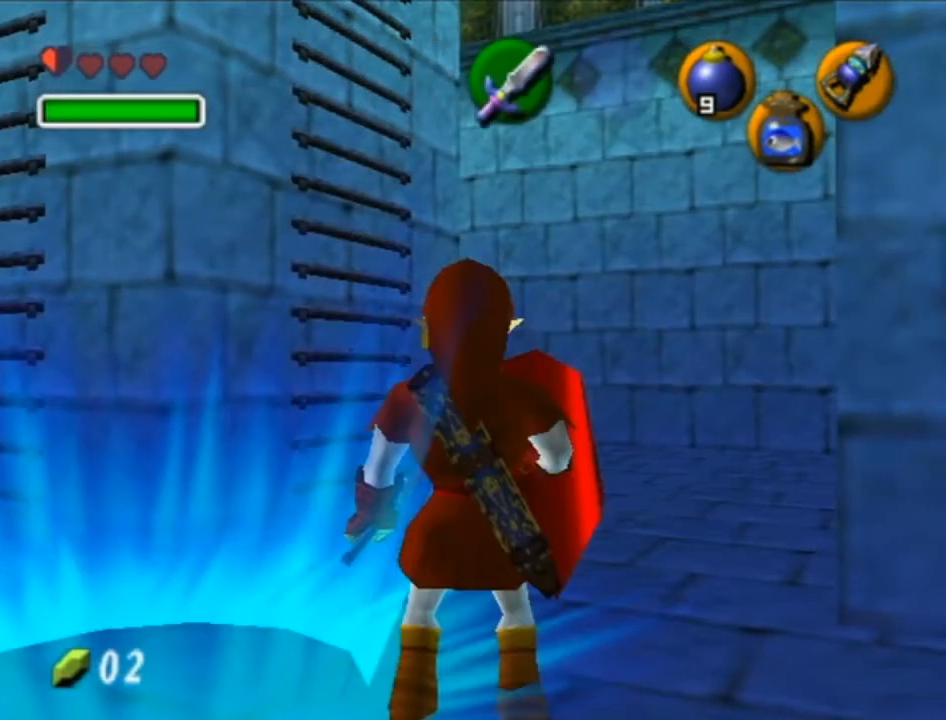
{"buttons": [], "left_stick": "center", "right_stick": "center", "events": [[33, "START", "up"], [417, "left_stick", "center"]]}
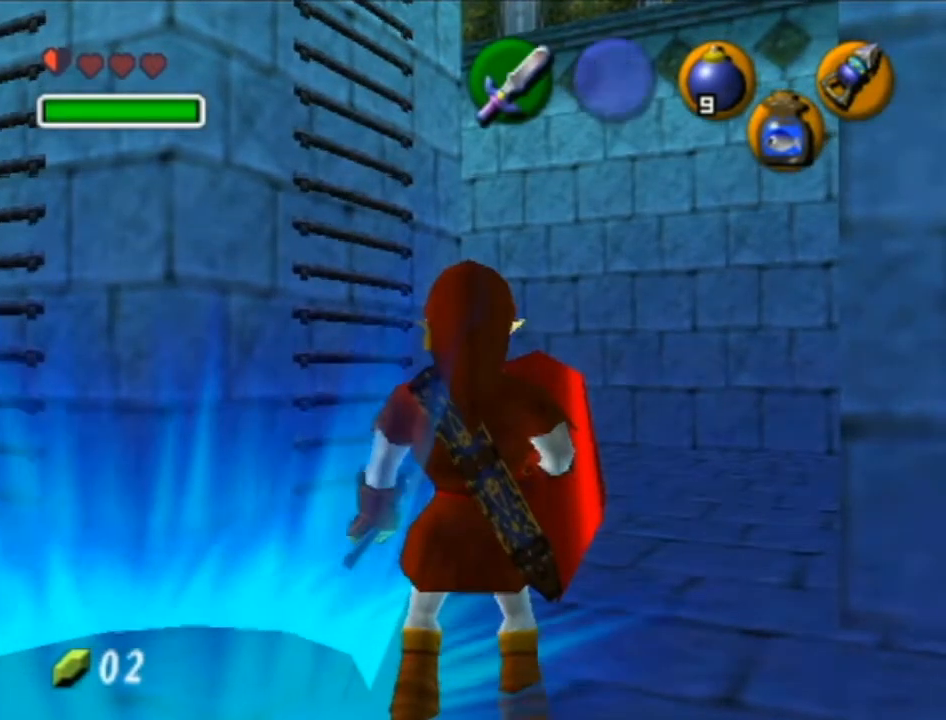
{"buttons": ["START"], "left_stick": "center", "right_stick": "center", "events": [[450, "START", "down"]]}
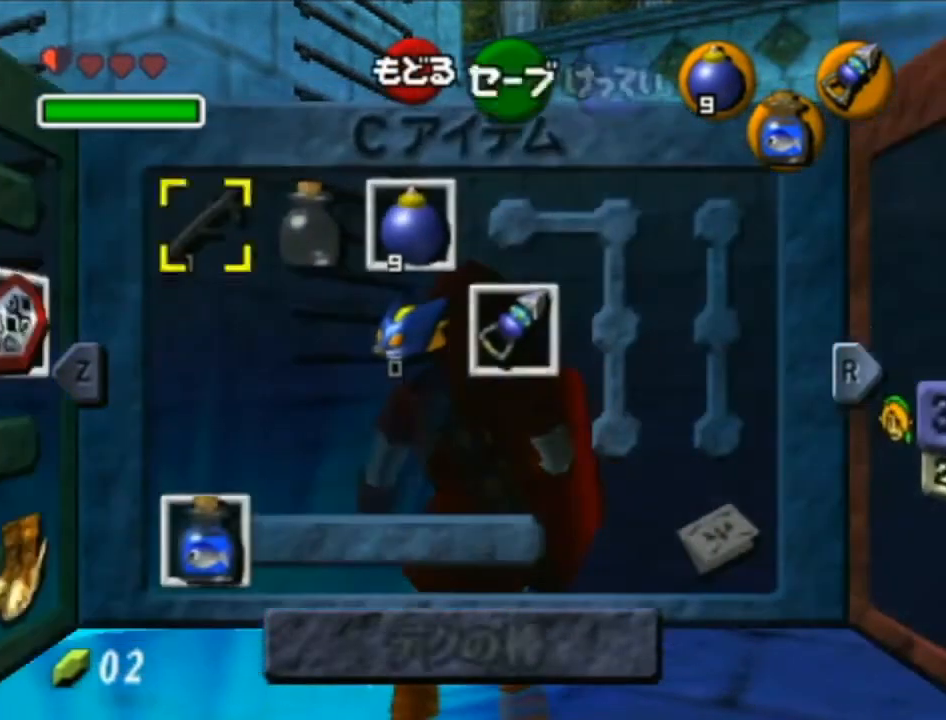
{"buttons": ["L1"], "left_stick": "right", "right_stick": "center", "events": [[167, "START", "up"], [317, "L1", "down"], [350, "left_stick", "right"]]}